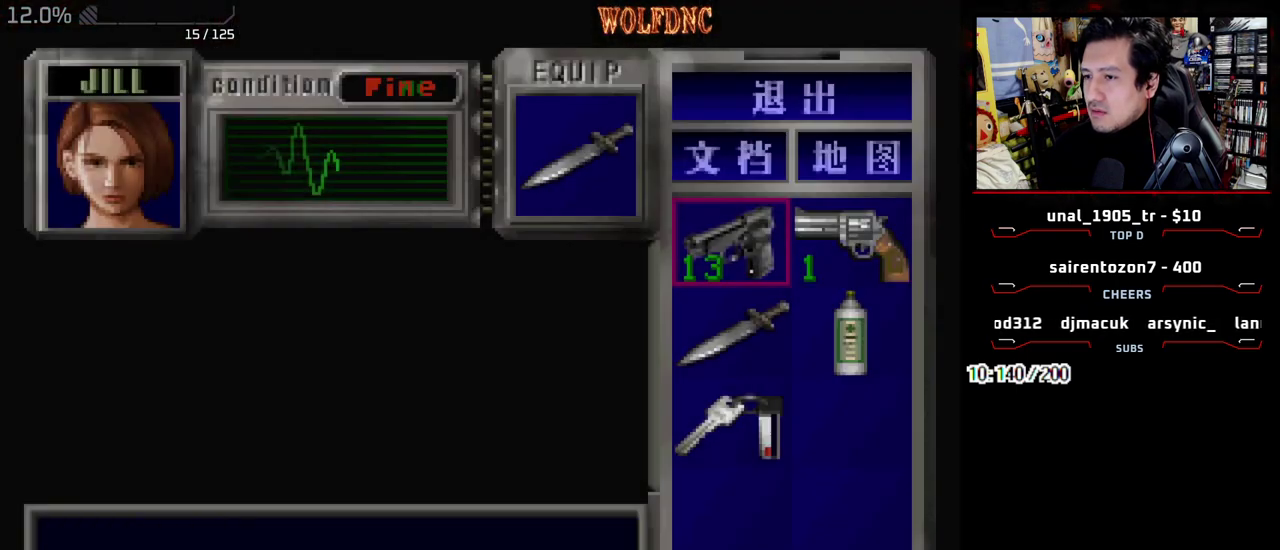
Gameplay with a controller (PlayStation layout); each line is a JSON object with the inputs held at the frame after it. "events" lists button and stick changes between this image and that frame as [ms after this image, input, new state], when the widget could be followed in between. Not read: L3 R3.
{"buttons": ["DPAD_LEFT"], "events": [[150, "CIRCLE", "down"], [250, "CIRCLE", "up"], [250, "DPAD_LEFT", "down"]]}
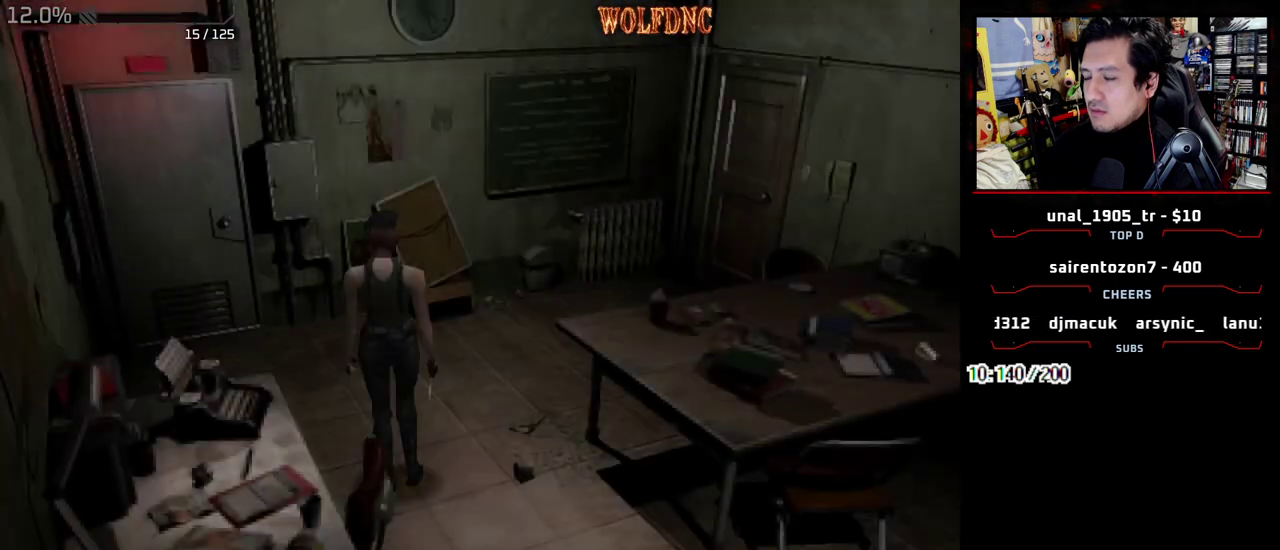
{"buttons": ["CROSS", "SQUARE", "DPAD_UP", "DPAD_RIGHT"], "events": [[67, "DPAD_UP", "down"], [117, "SQUARE", "down"], [350, "CROSS", "down"], [350, "DPAD_LEFT", "up"], [450, "DPAD_RIGHT", "down"]]}
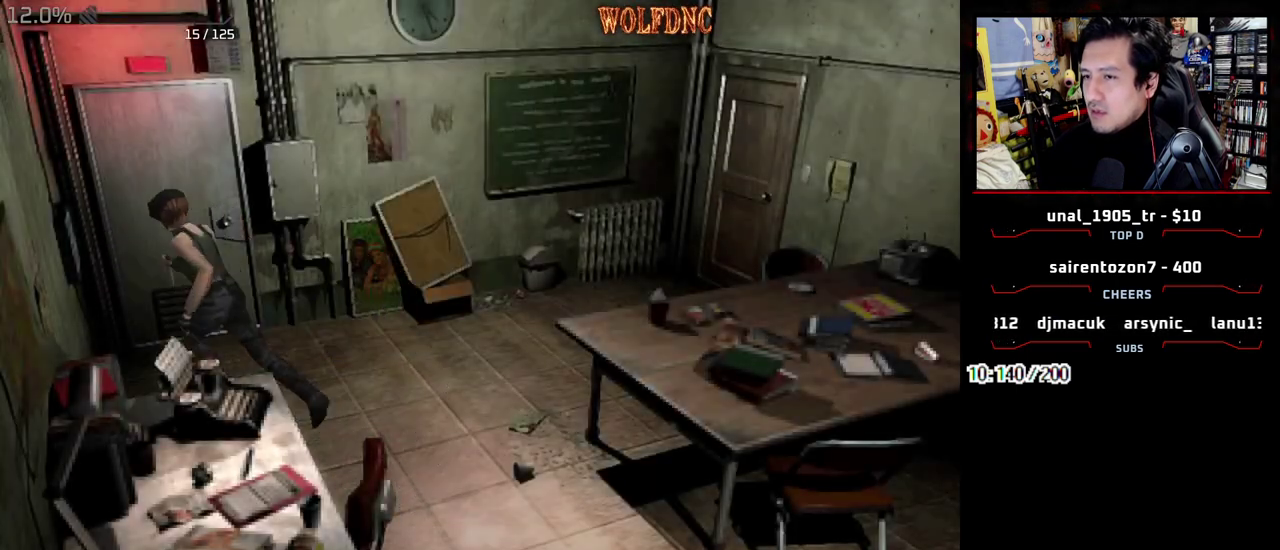
{"buttons": ["CROSS", "SQUARE", "DPAD_UP", "DPAD_RIGHT"], "events": []}
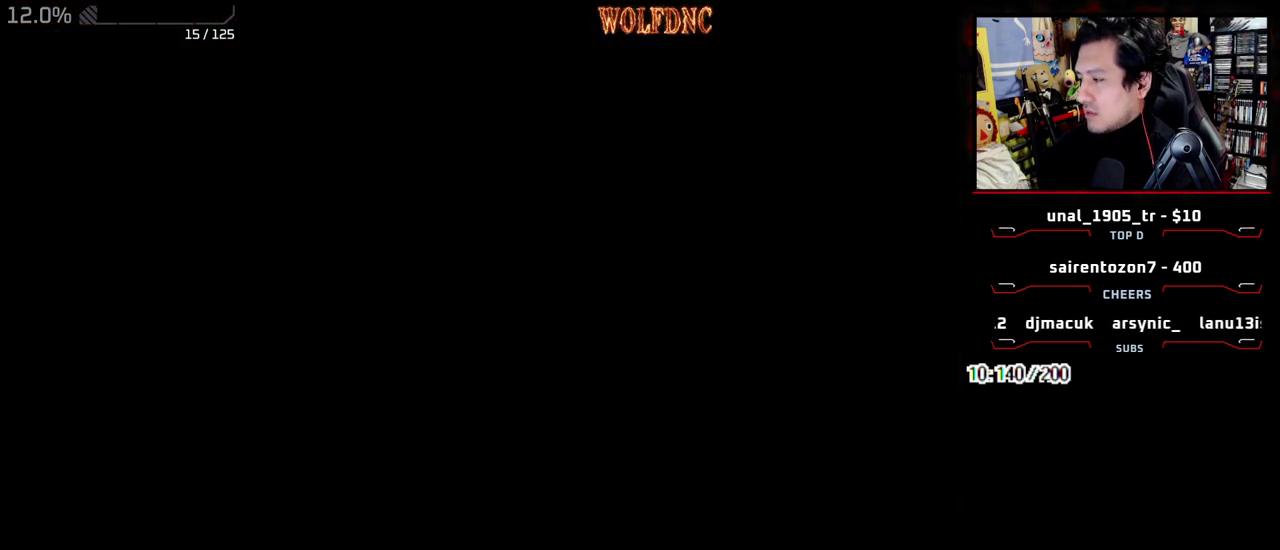
{"buttons": ["DPAD_UP", "DPAD_RIGHT"], "events": [[50, "CROSS", "up"], [50, "DPAD_UP", "up"], [50, "SQUARE", "up"], [200, "DPAD_RIGHT", "up"], [283, "DPAD_UP", "down"], [417, "DPAD_RIGHT", "down"]]}
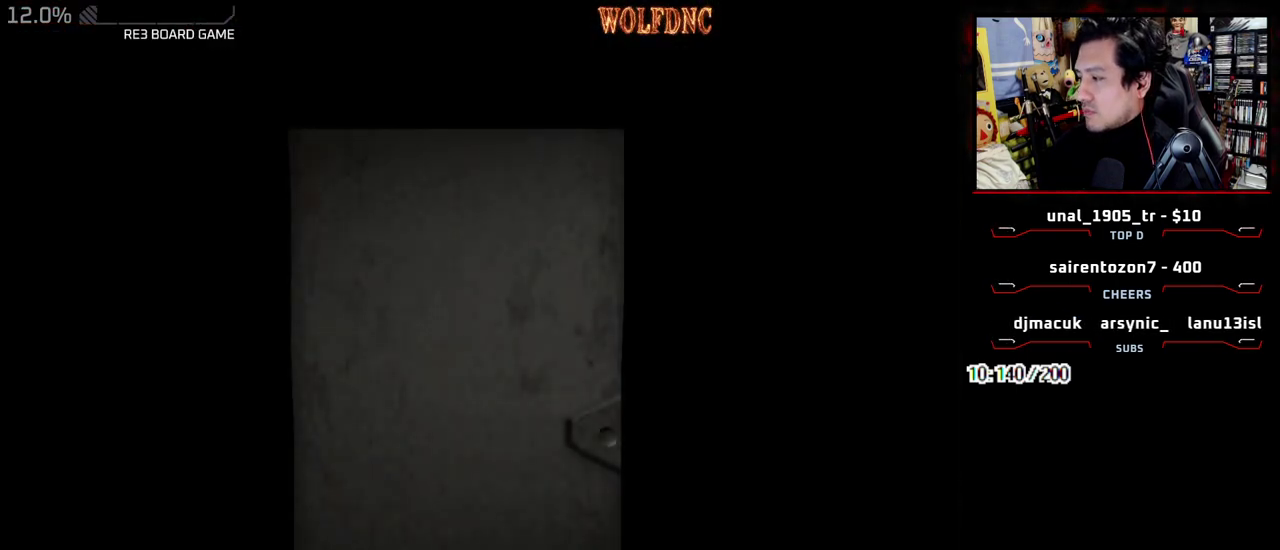
{"buttons": ["DPAD_UP", "DPAD_RIGHT"], "events": []}
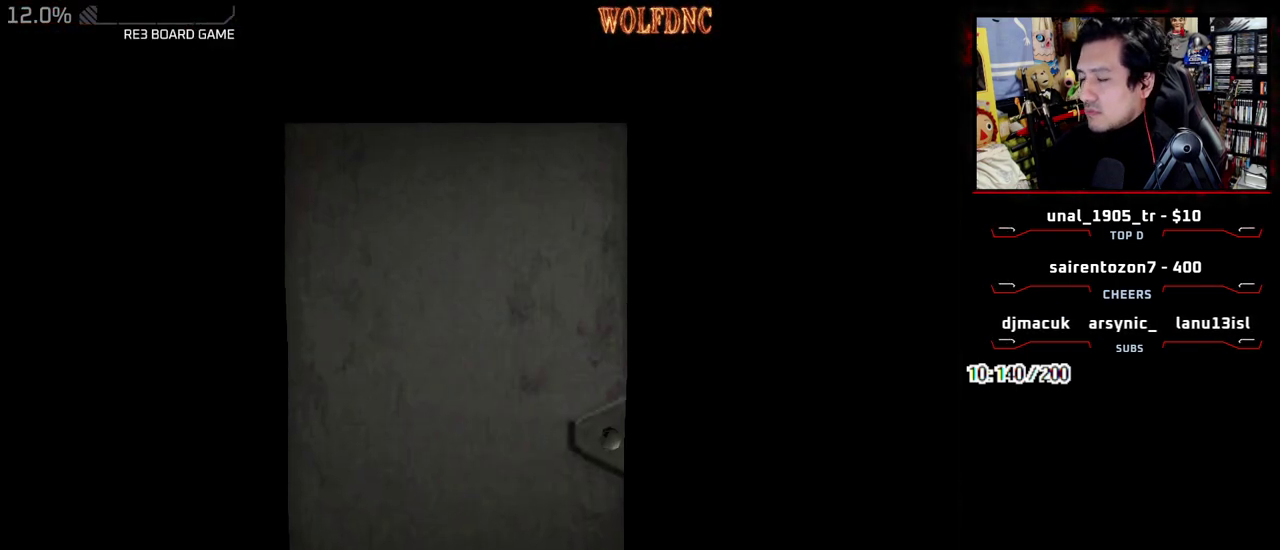
{"buttons": ["CROSS", "SQUARE", "DPAD_UP", "DPAD_RIGHT"], "events": [[83, "SELECT", "down"], [133, "SELECT", "up"], [133, "SQUARE", "down"], [467, "CROSS", "down"]]}
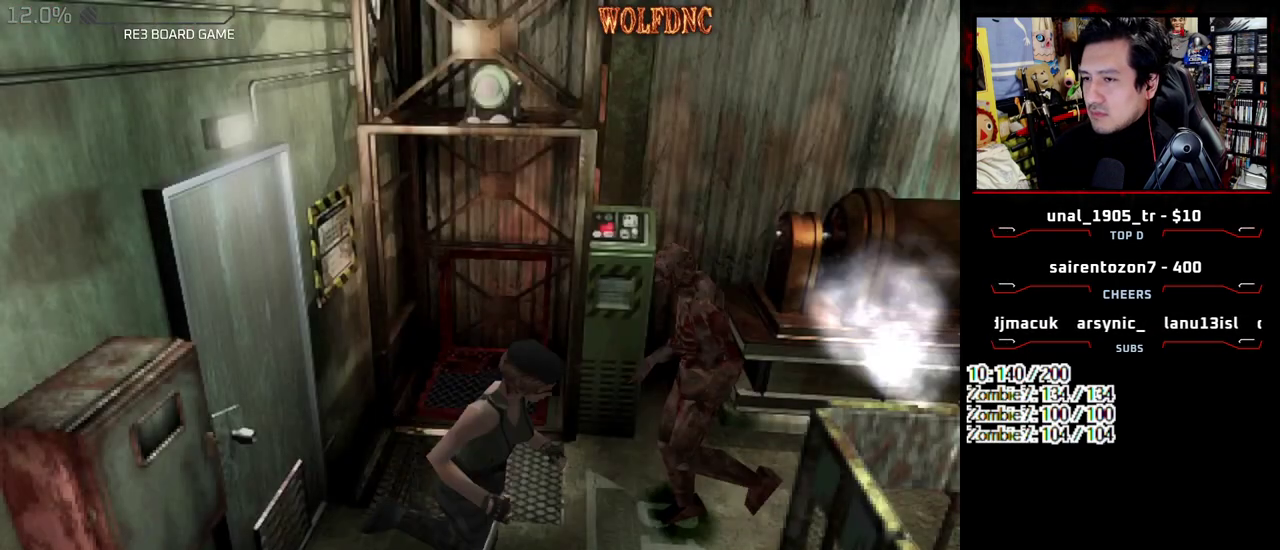
{"buttons": ["CROSS", "SQUARE", "DPAD_UP"], "events": [[383, "DPAD_RIGHT", "up"]]}